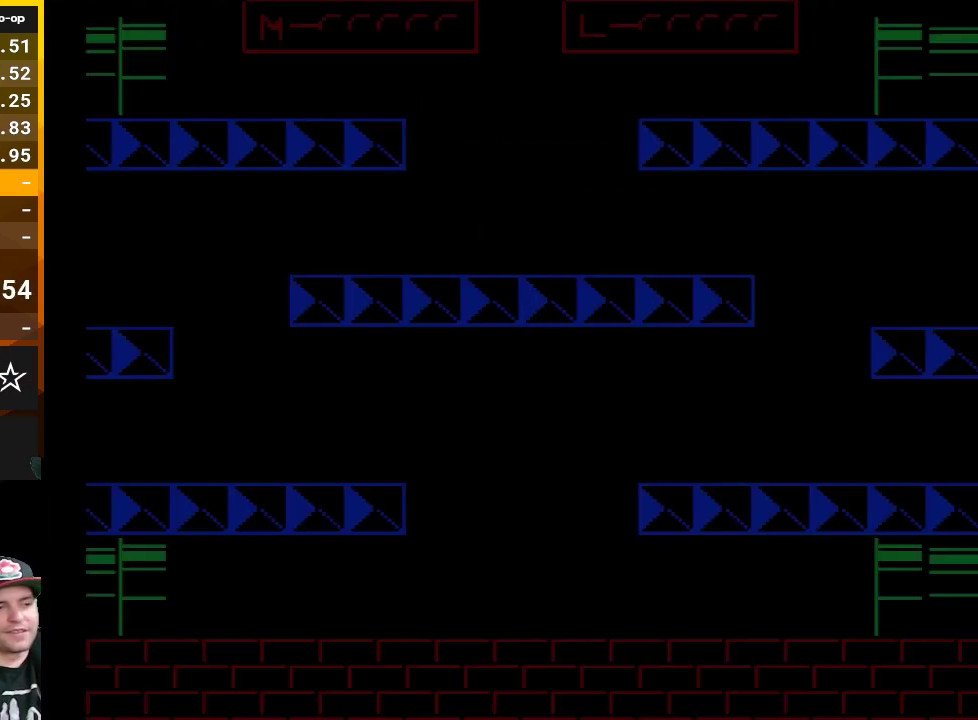
Gameplay with a controller (Nintendo layout); each line is a JSON object with the inputs held at the frame after it. "events" lists button and stick changes between this image and that frame as [ms after this image, input, new state], when the widget could be followed in between. Not read: L3 R3.
{"buttons": ["B", "DPAD_LEFT"], "events": [[300, "B", "down"], [383, "DPAD_LEFT", "down"]]}
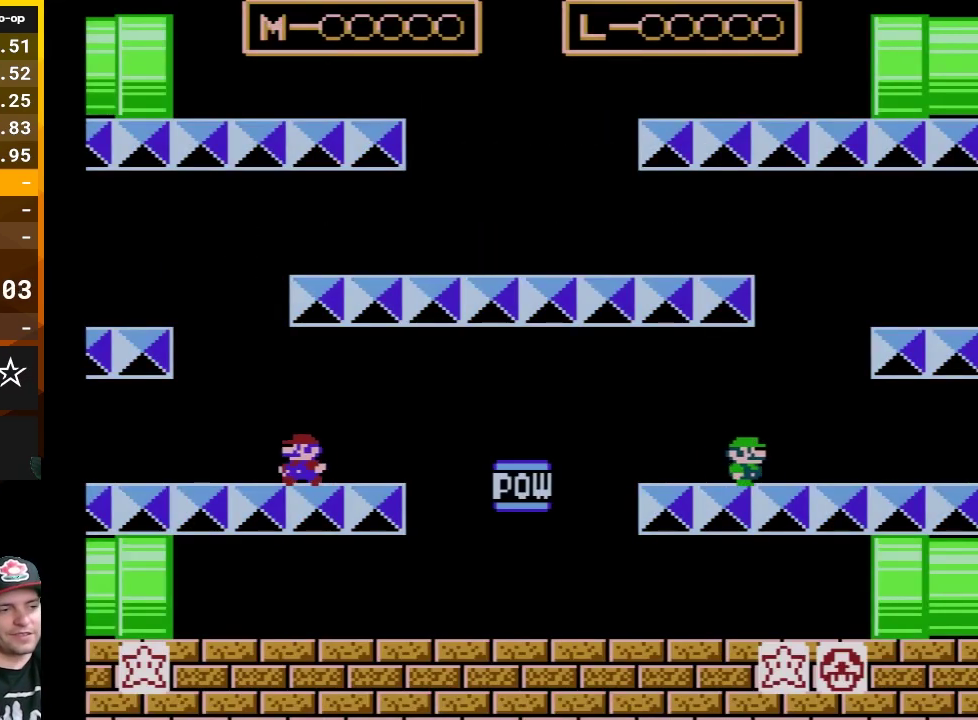
{"buttons": ["B", "DPAD_RIGHT"], "events": [[233, "DPAD_LEFT", "up"], [267, "DPAD_RIGHT", "down"]]}
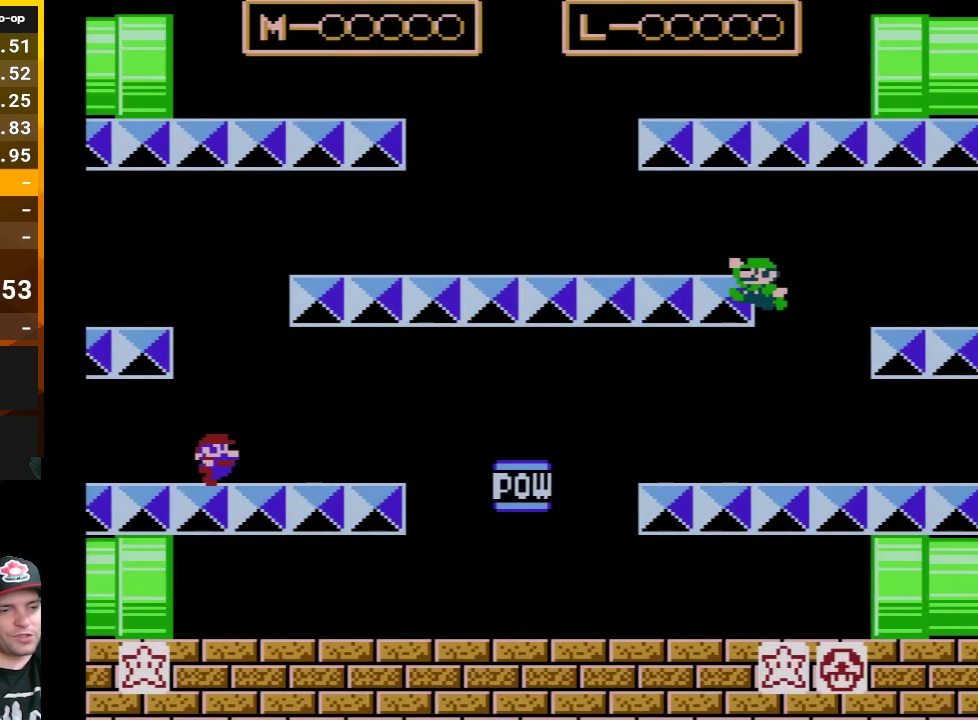
{"buttons": ["B", "DPAD_RIGHT"], "events": []}
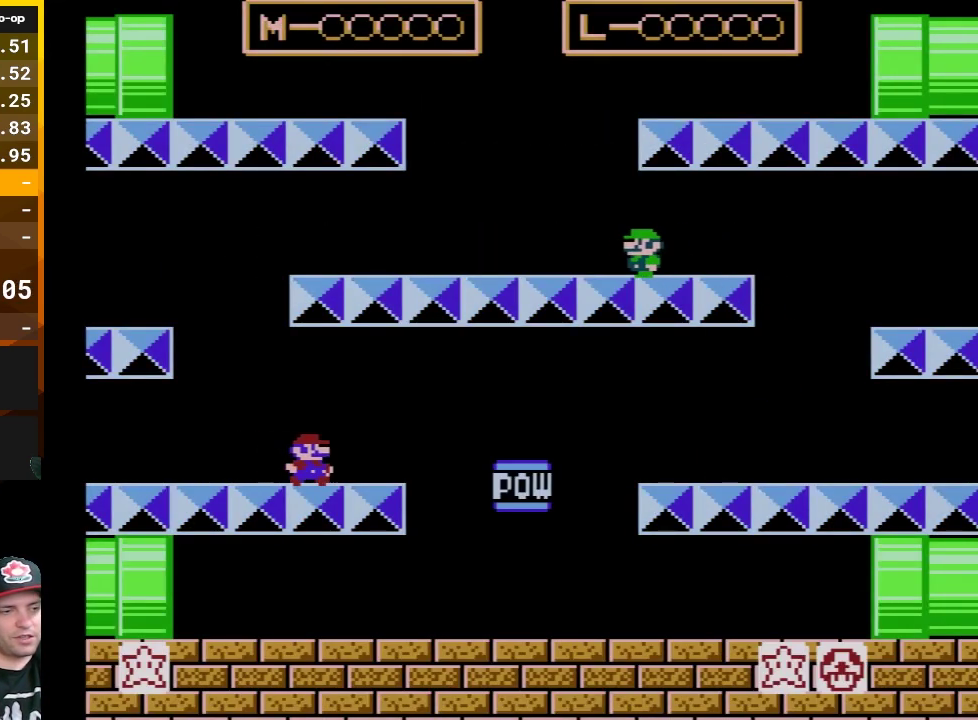
{"buttons": ["B", "DPAD_LEFT"], "events": [[67, "DPAD_RIGHT", "up"], [100, "DPAD_LEFT", "down"]]}
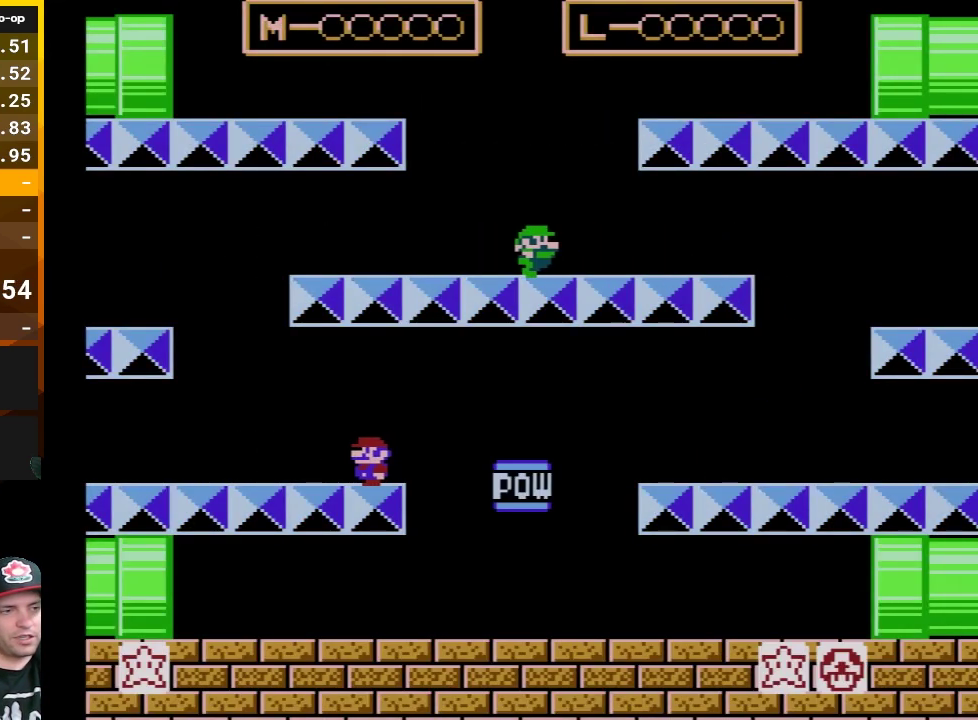
{"buttons": ["A", "B", "DPAD_RIGHT"], "events": [[350, "DPAD_LEFT", "up"], [417, "DPAD_RIGHT", "down"], [450, "A", "down"]]}
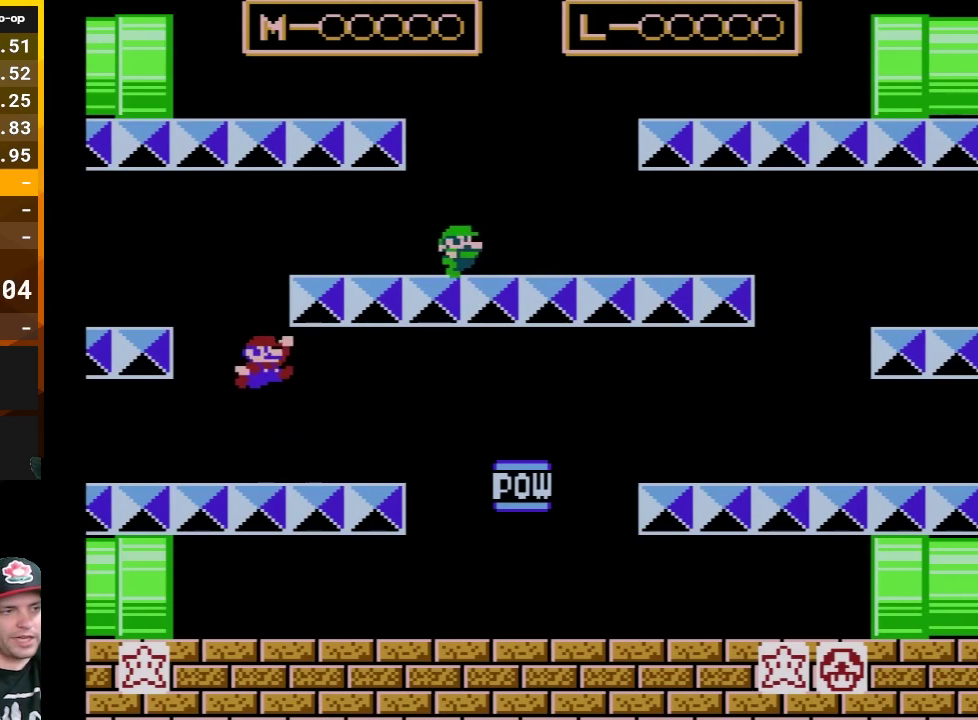
{"buttons": ["B", "DPAD_RIGHT"], "events": [[450, "A", "up"]]}
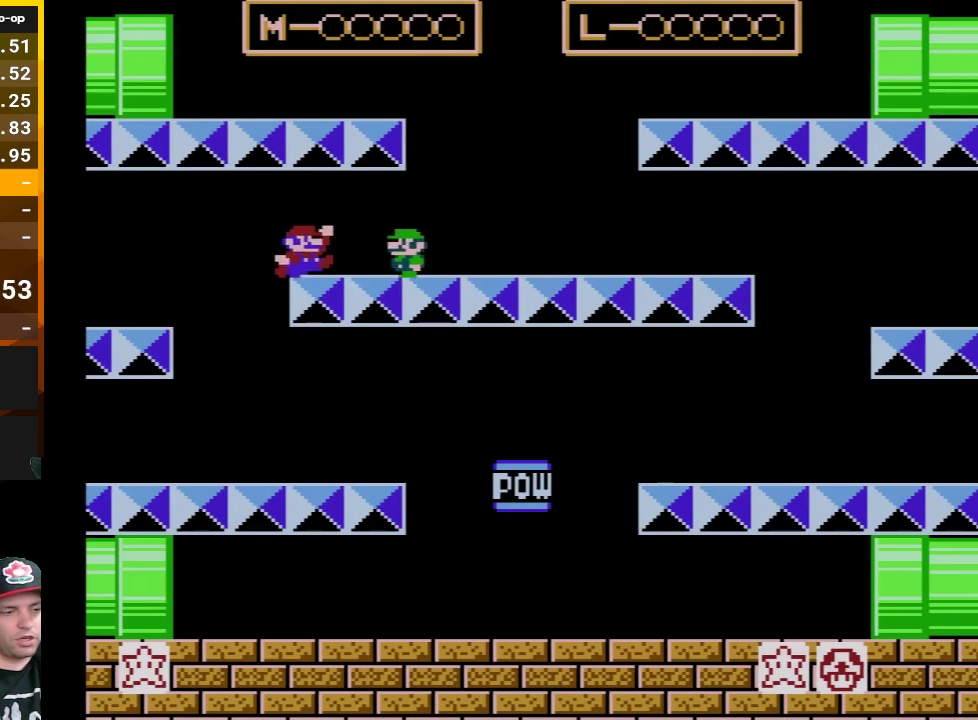
{"buttons": ["B"], "events": [[167, "DPAD_RIGHT", "up"], [233, "DPAD_LEFT", "down"], [417, "DPAD_LEFT", "up"]]}
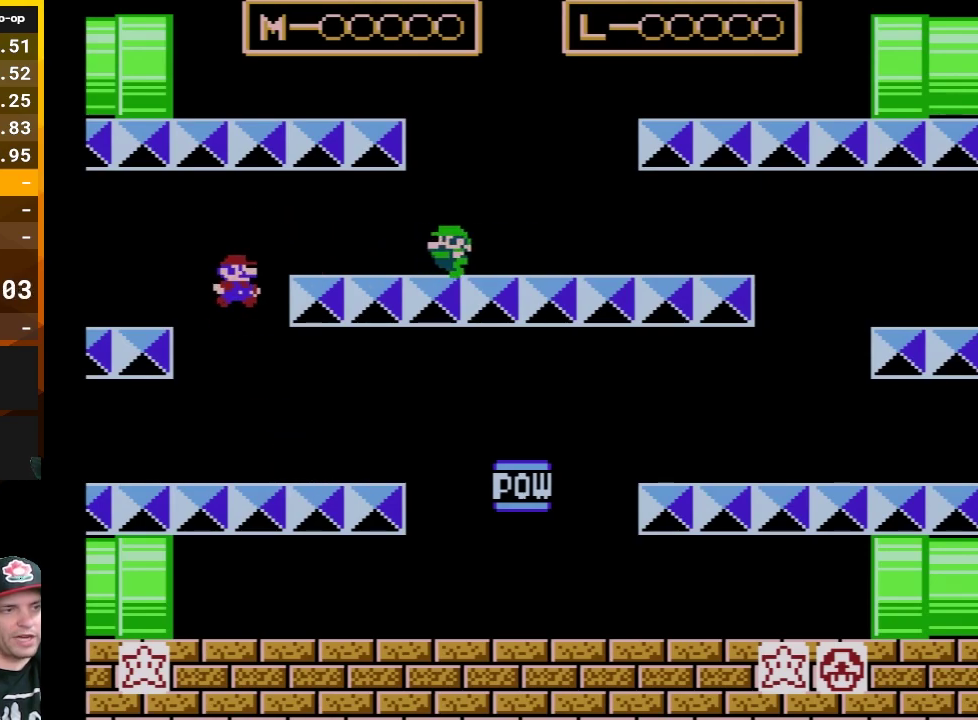
{"buttons": ["A", "B", "DPAD_RIGHT"], "events": [[17, "DPAD_RIGHT", "down"], [417, "A", "down"]]}
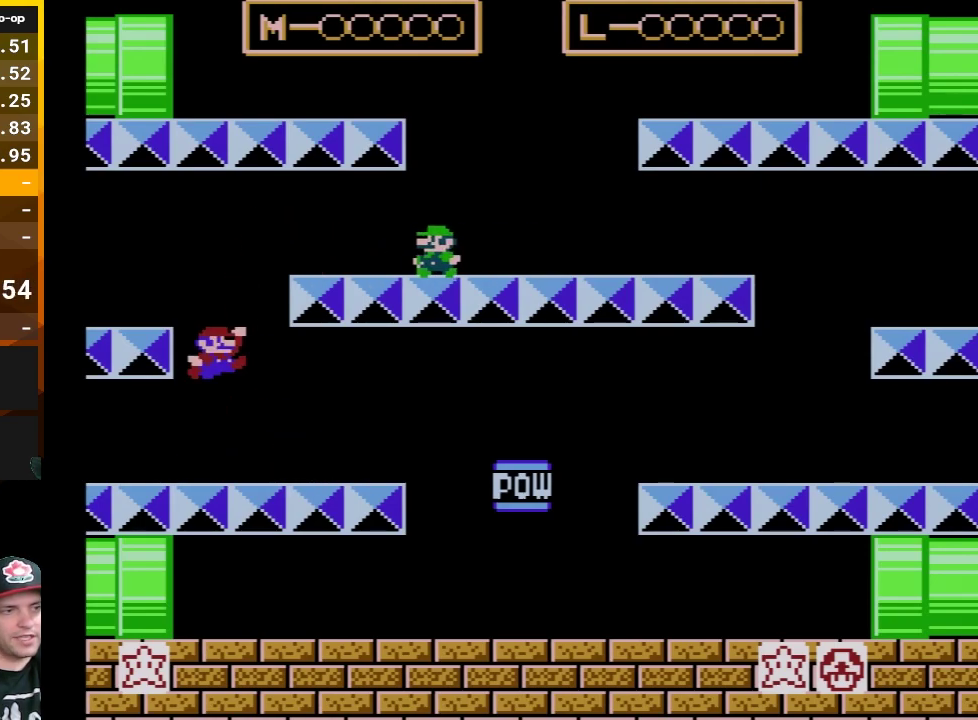
{"buttons": ["B", "DPAD_LEFT"], "events": [[267, "A", "up"], [300, "DPAD_RIGHT", "up"], [350, "DPAD_LEFT", "down"]]}
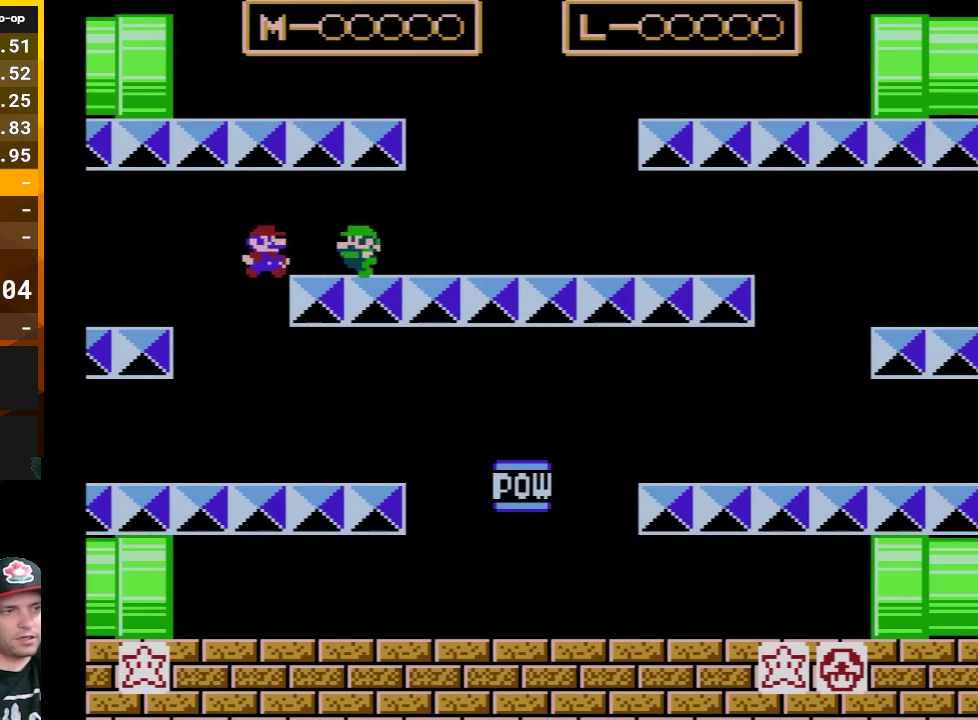
{"buttons": ["B"], "events": [[17, "DPAD_LEFT", "up"], [50, "DPAD_RIGHT", "down"], [333, "DPAD_RIGHT", "up"]]}
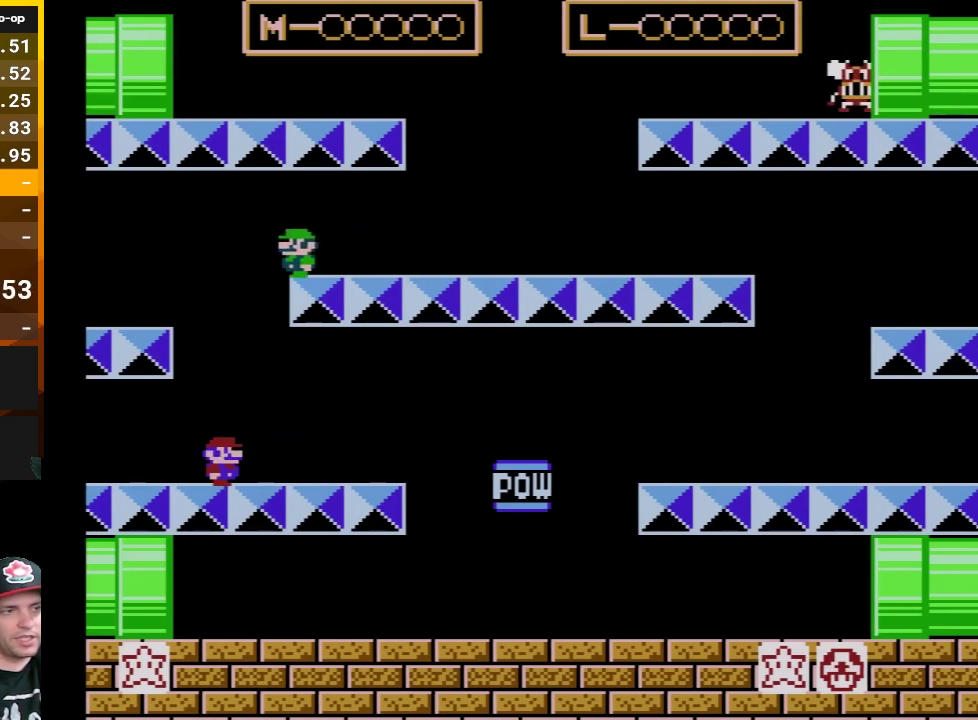
{"buttons": ["B"], "events": []}
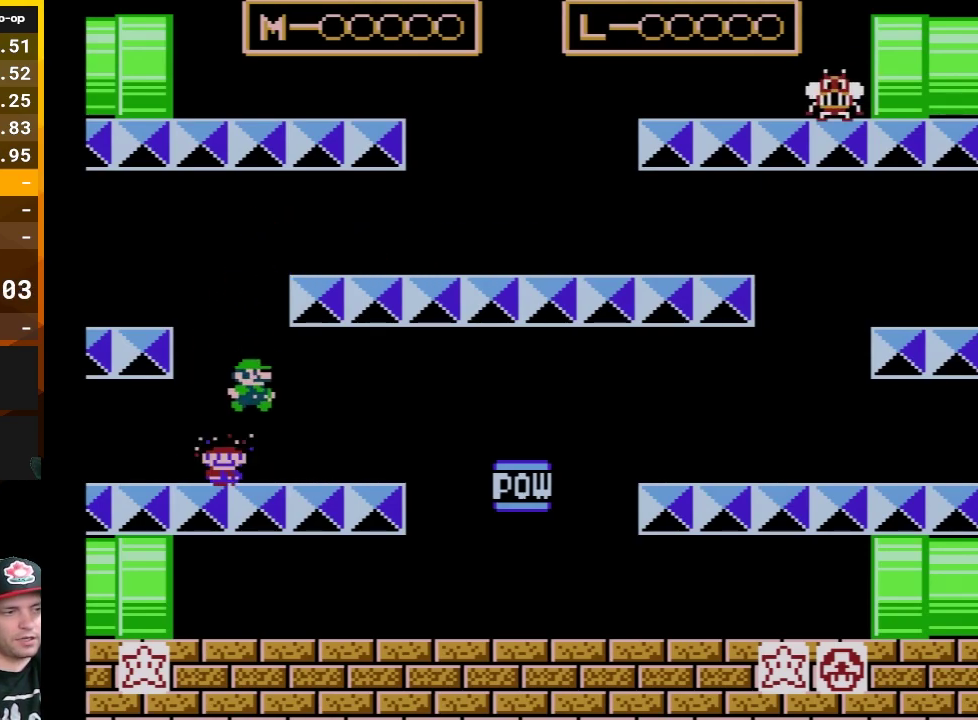
{"buttons": ["B", "DPAD_LEFT"], "events": [[417, "DPAD_LEFT", "down"]]}
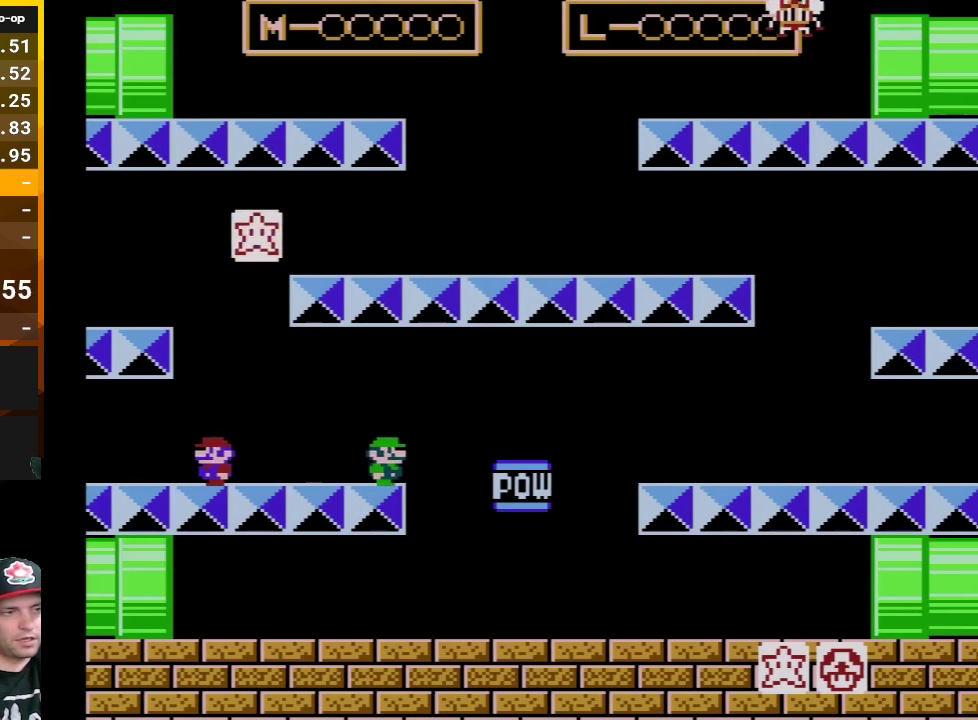
{"buttons": ["B"], "events": [[33, "DPAD_LEFT", "up"], [100, "DPAD_LEFT", "down"], [267, "DPAD_LEFT", "up"], [350, "DPAD_LEFT", "down"], [450, "DPAD_LEFT", "up"]]}
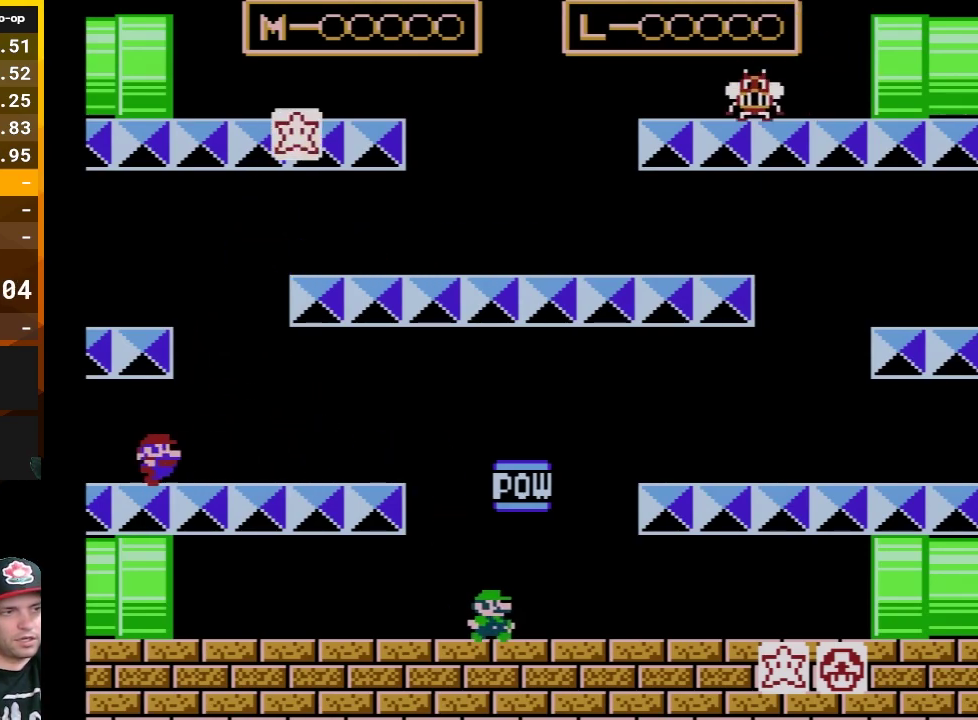
{"buttons": ["B", "DPAD_RIGHT"], "events": [[67, "DPAD_RIGHT", "down"], [233, "DPAD_RIGHT", "up"], [317, "DPAD_RIGHT", "down"]]}
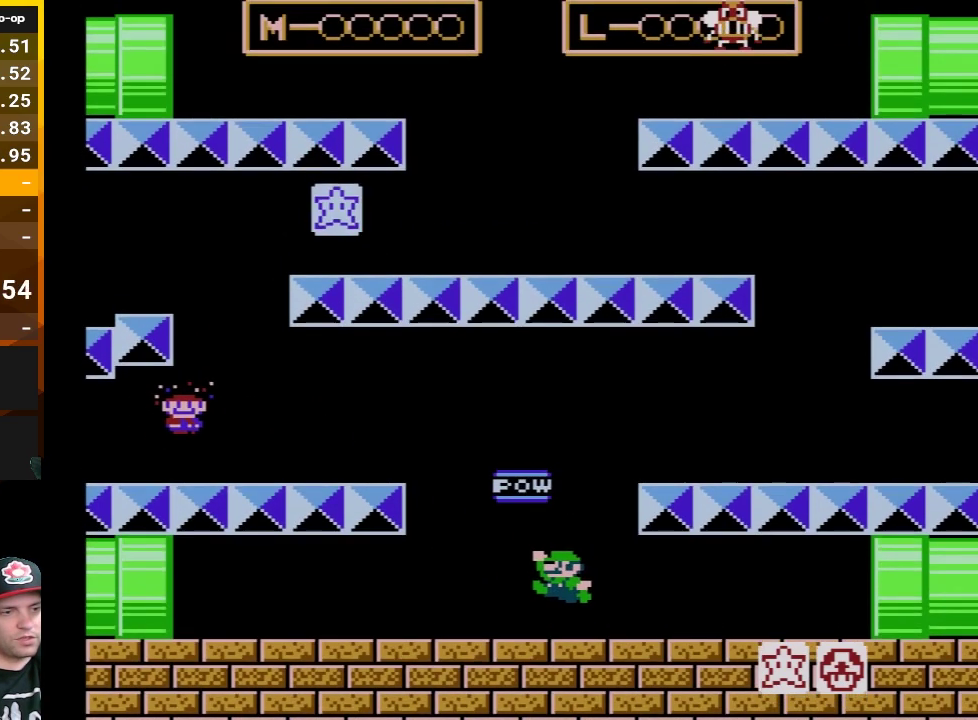
{"buttons": ["B"], "events": [[17, "DPAD_RIGHT", "up"]]}
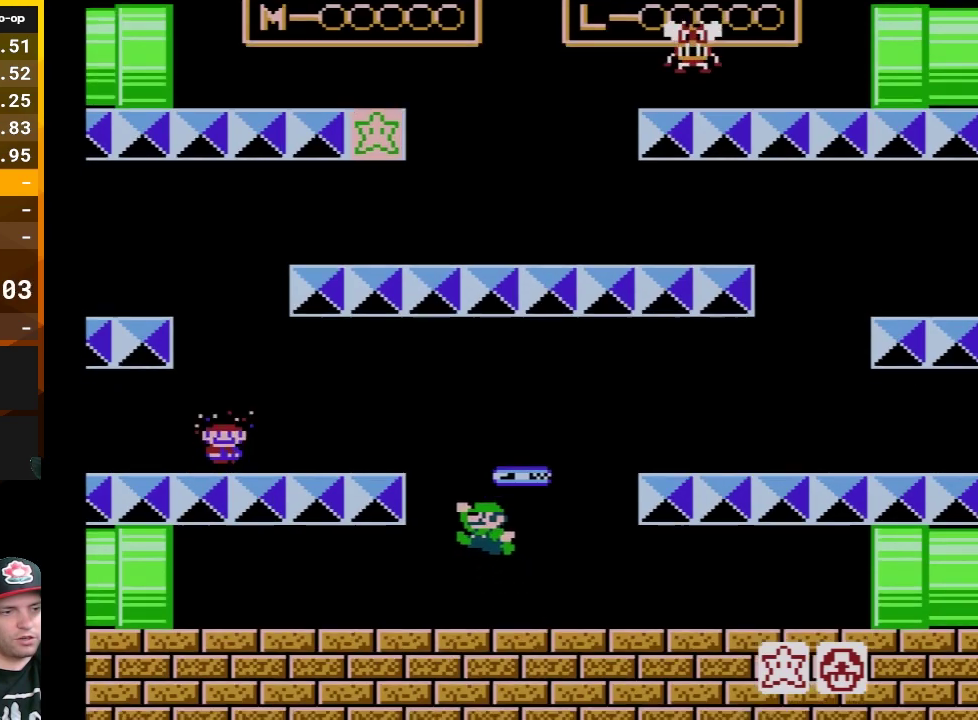
{"buttons": ["B", "DPAD_RIGHT"], "events": [[50, "DPAD_RIGHT", "down"]]}
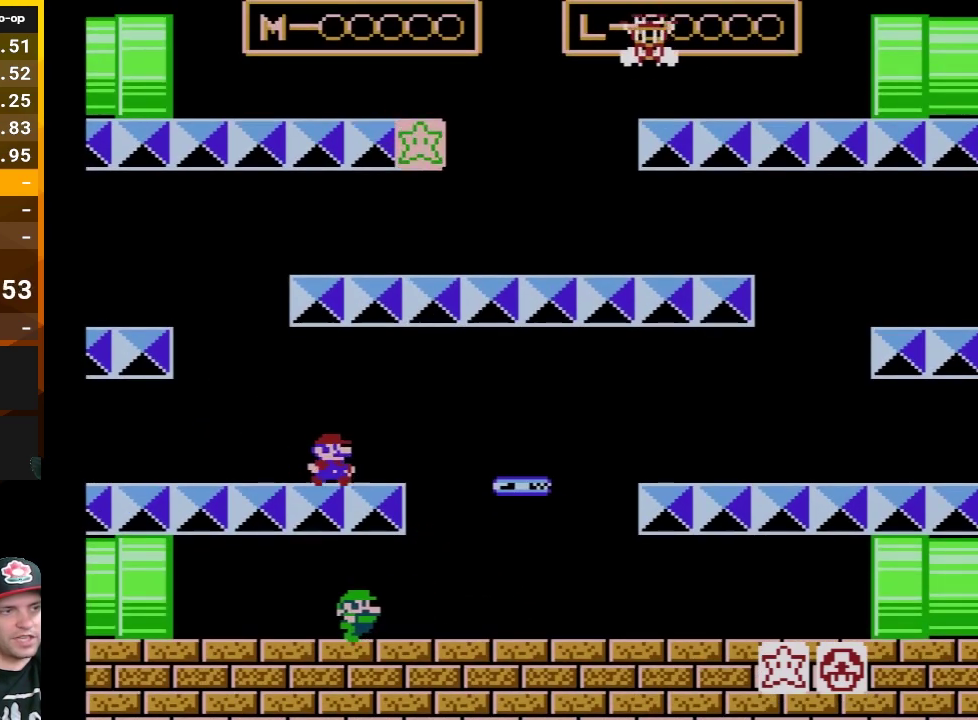
{"buttons": ["B", "DPAD_LEFT"], "events": [[383, "DPAD_RIGHT", "up"], [483, "DPAD_LEFT", "down"]]}
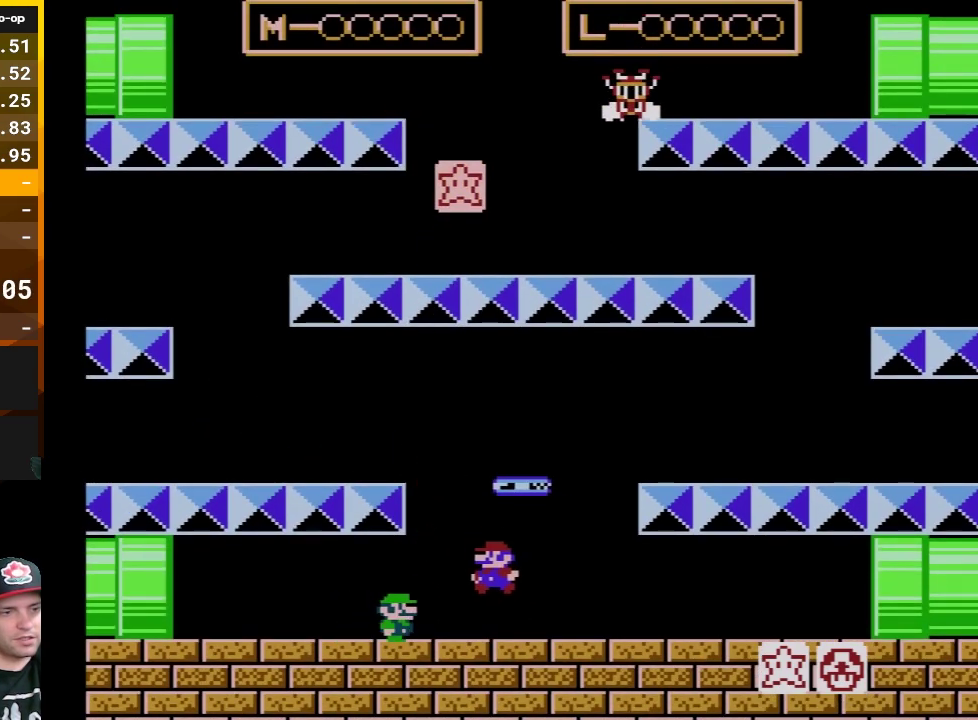
{"buttons": ["A", "B", "DPAD_RIGHT"], "events": [[167, "DPAD_LEFT", "up"], [200, "A", "down"], [300, "DPAD_RIGHT", "down"]]}
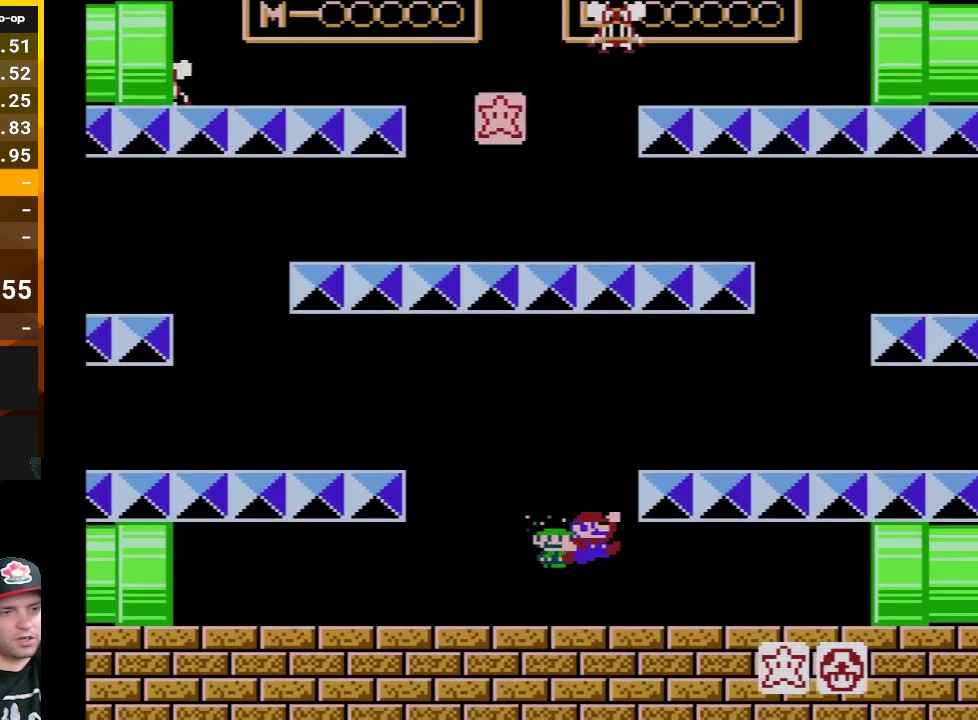
{"buttons": ["B", "DPAD_LEFT"], "events": [[17, "A", "up"], [17, "DPAD_RIGHT", "up"], [83, "DPAD_LEFT", "down"], [300, "DPAD_UP", "down"], [417, "DPAD_UP", "up"]]}
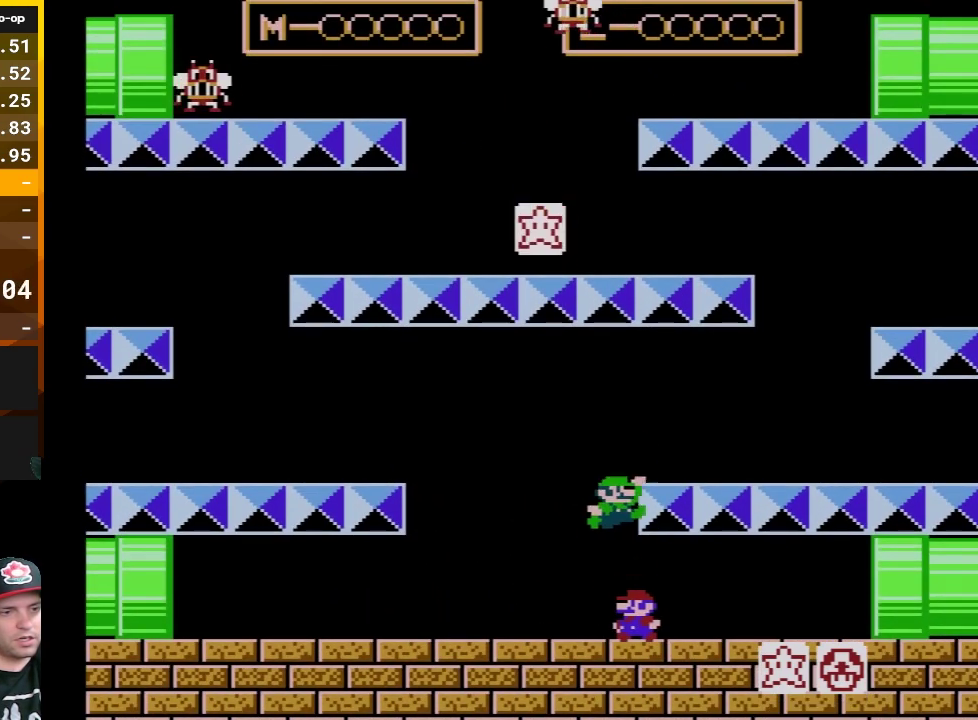
{"buttons": ["B", "DPAD_RIGHT"], "events": [[83, "DPAD_LEFT", "up"], [100, "A", "down"], [233, "DPAD_RIGHT", "down"], [483, "A", "up"]]}
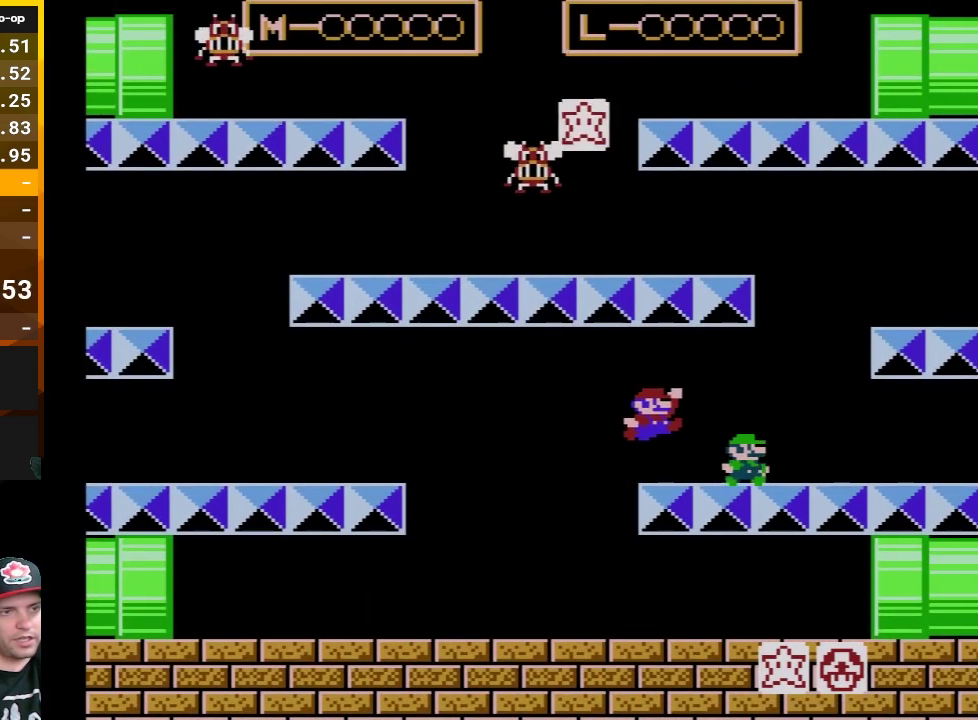
{"buttons": ["B"], "events": [[17, "DPAD_RIGHT", "up"], [333, "DPAD_RIGHT", "down"], [417, "DPAD_RIGHT", "up"]]}
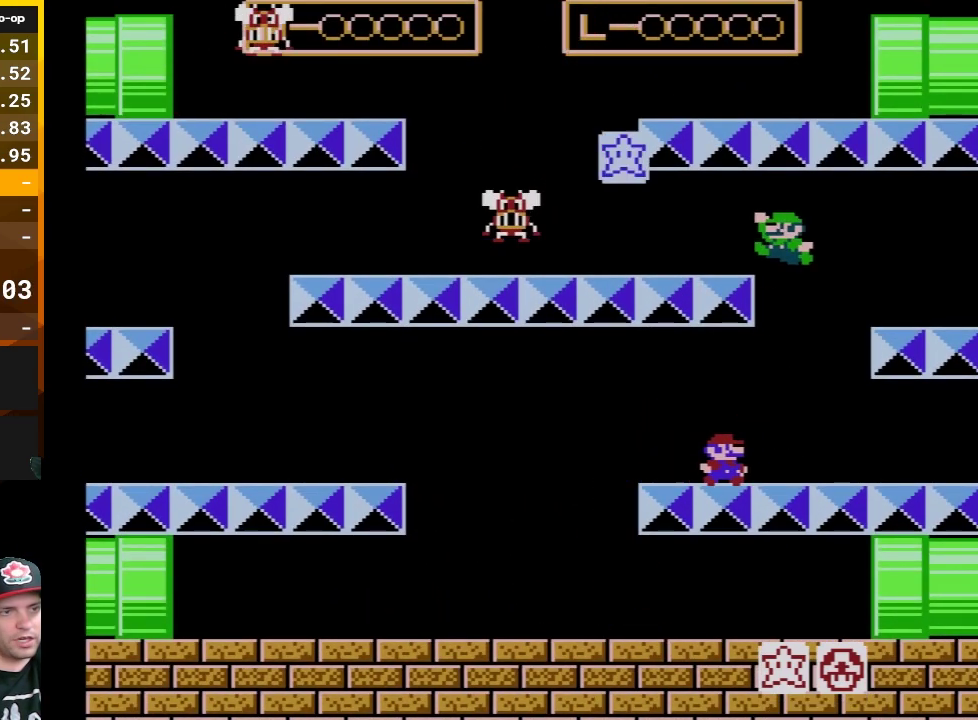
{"buttons": ["B"], "events": []}
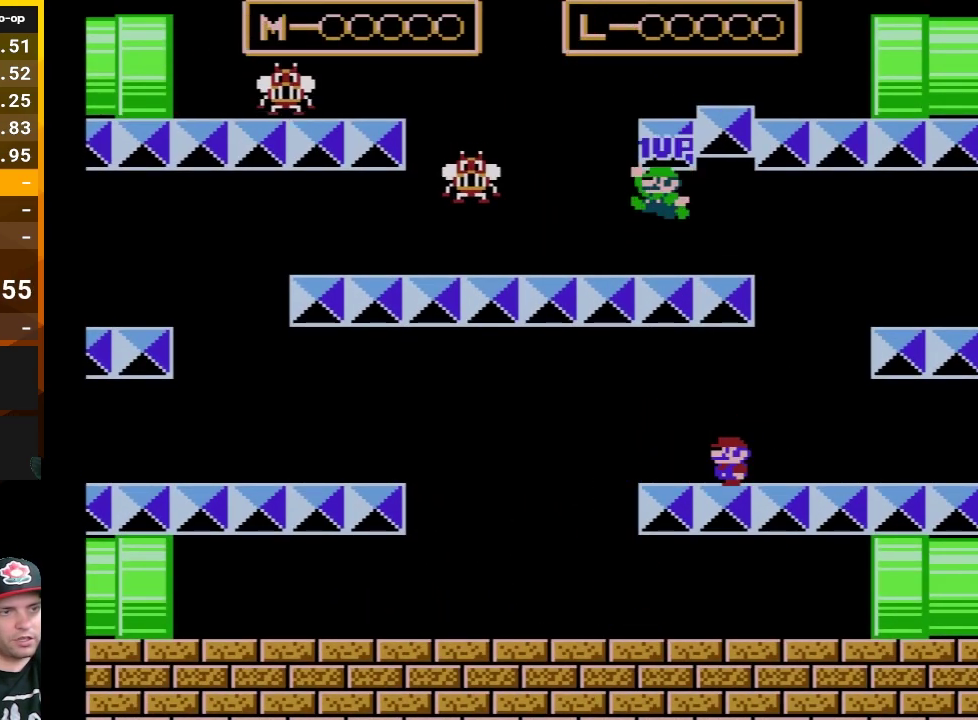
{"buttons": ["B"], "events": []}
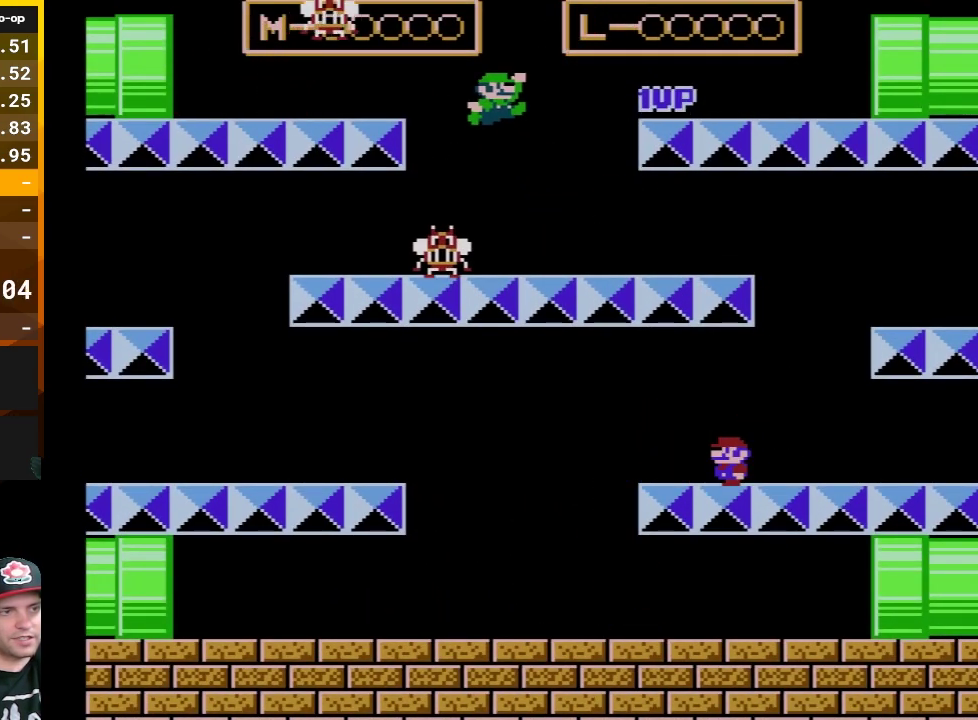
{"buttons": ["B"], "events": []}
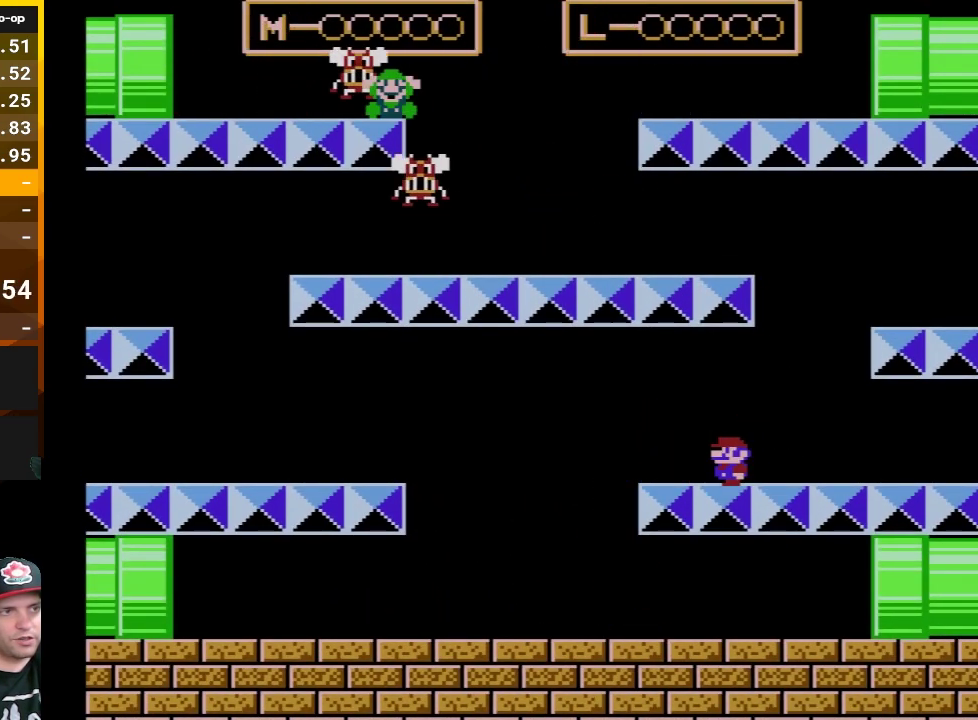
{"buttons": ["B"], "events": [[383, "B", "up"], [483, "B", "down"]]}
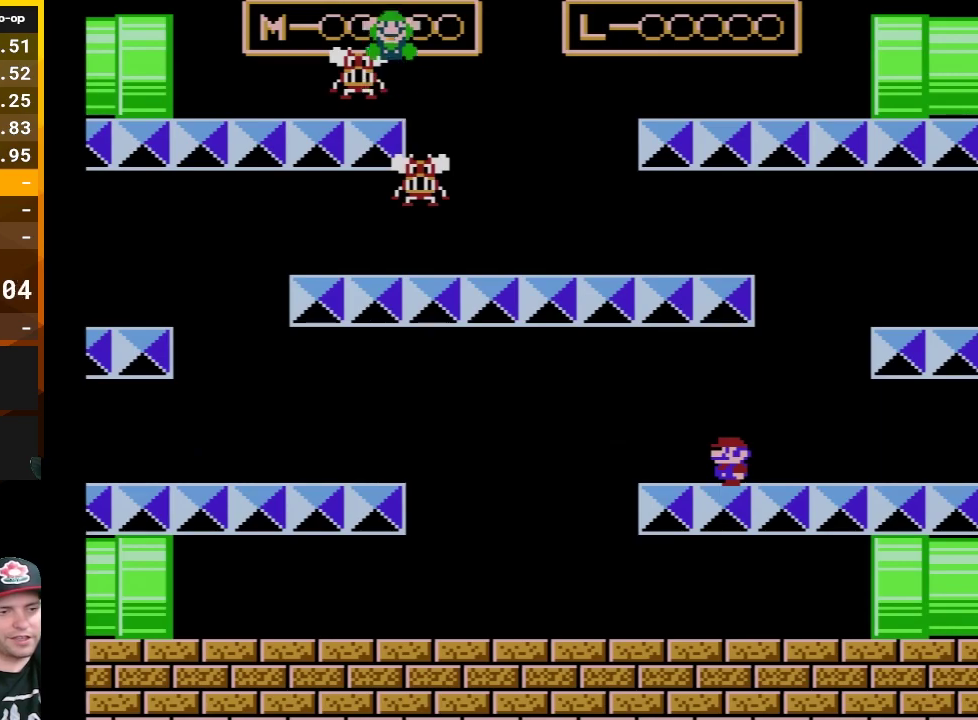
{"buttons": [], "events": [[17, "B", "up"], [233, "B", "down"], [267, "B", "up"]]}